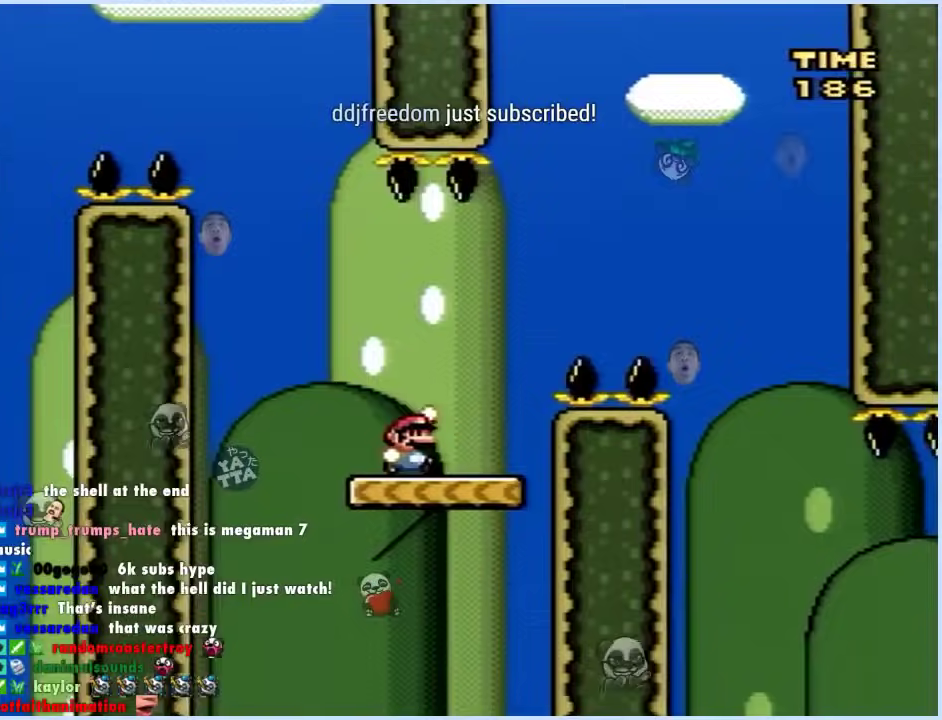
Gameplay with a controller (Xbox layout); each line is a JSON object with the inputs held at the frame after it. "events" lists button and stick changes between this image and that frame as [ms after this image, input, new state], when the widget could be followed in between. Not read: L2 L3 R2 R3.
{"buttons": ["X", "DPAD_LEFT"], "events": [[217, "A", "up"], [267, "A", "down"], [367, "A", "up"], [450, "DPAD_RIGHT", "up"], [483, "DPAD_LEFT", "down"]]}
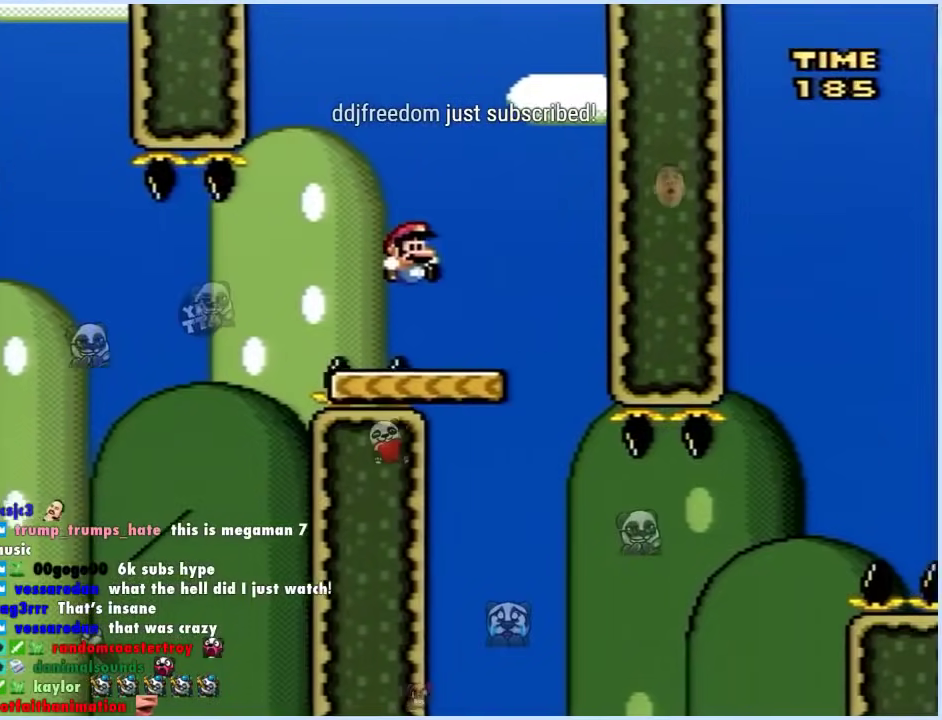
{"buttons": ["X", "DPAD_RIGHT"], "events": [[67, "DPAD_LEFT", "up"], [83, "DPAD_RIGHT", "down"]]}
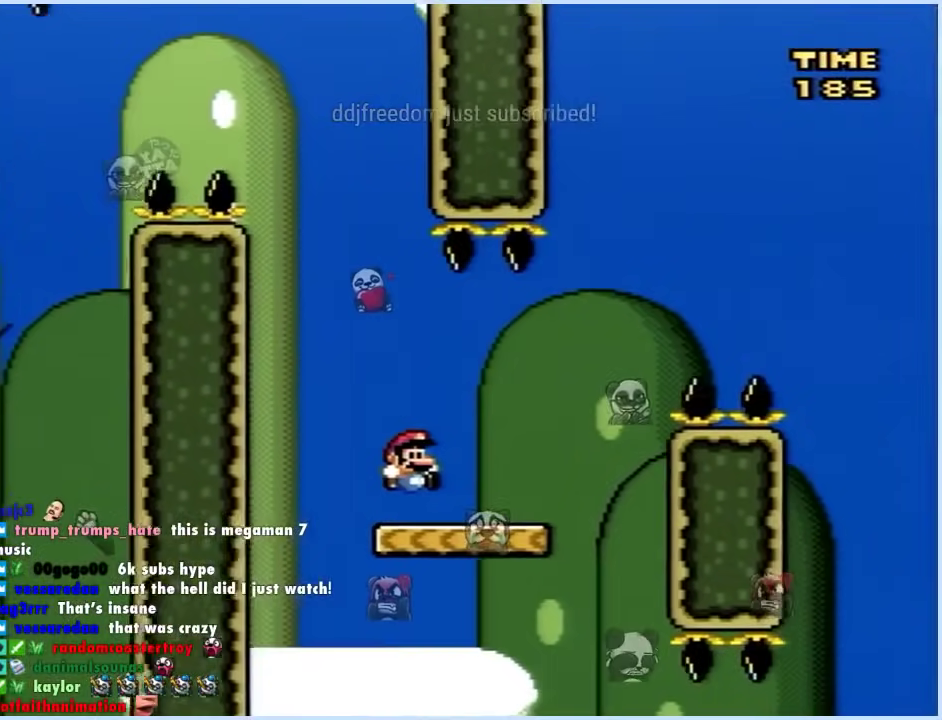
{"buttons": [], "events": [[333, "DPAD_RIGHT", "up"], [333, "X", "up"]]}
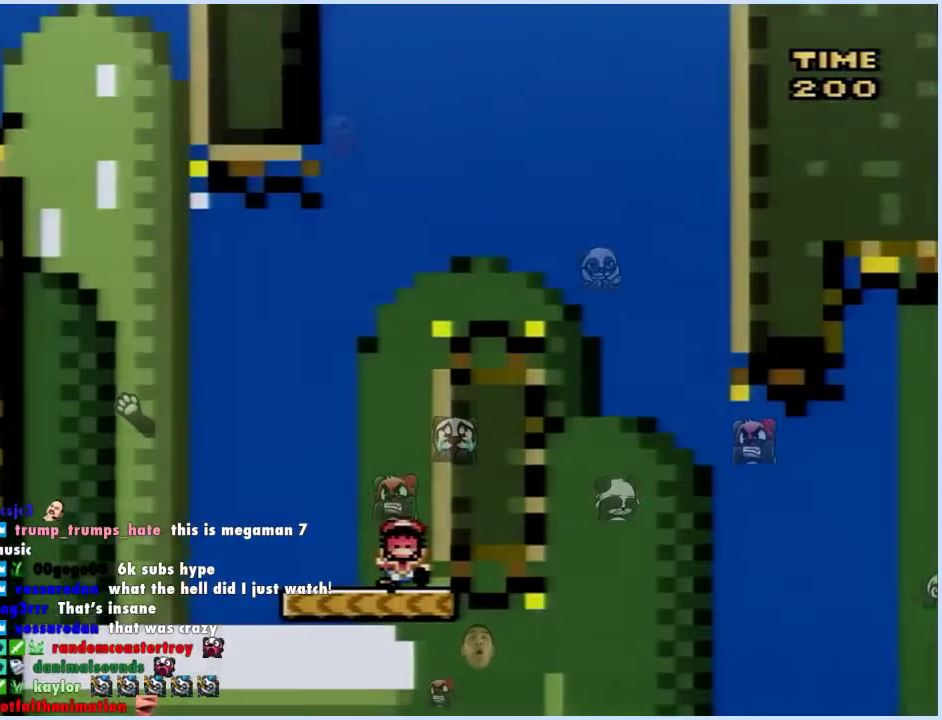
{"buttons": [], "events": []}
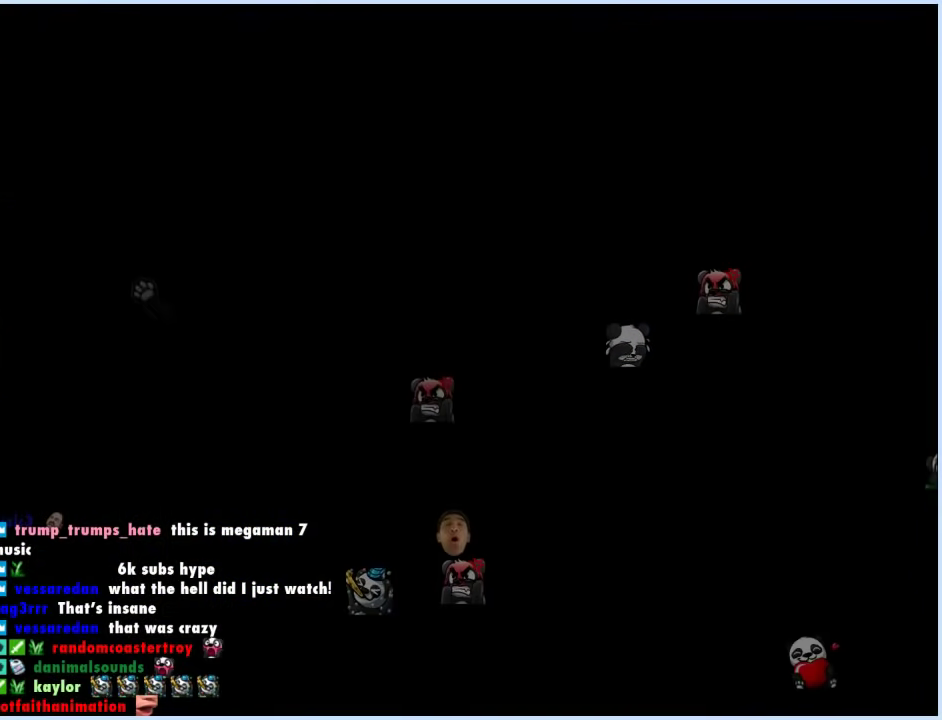
{"buttons": [], "events": []}
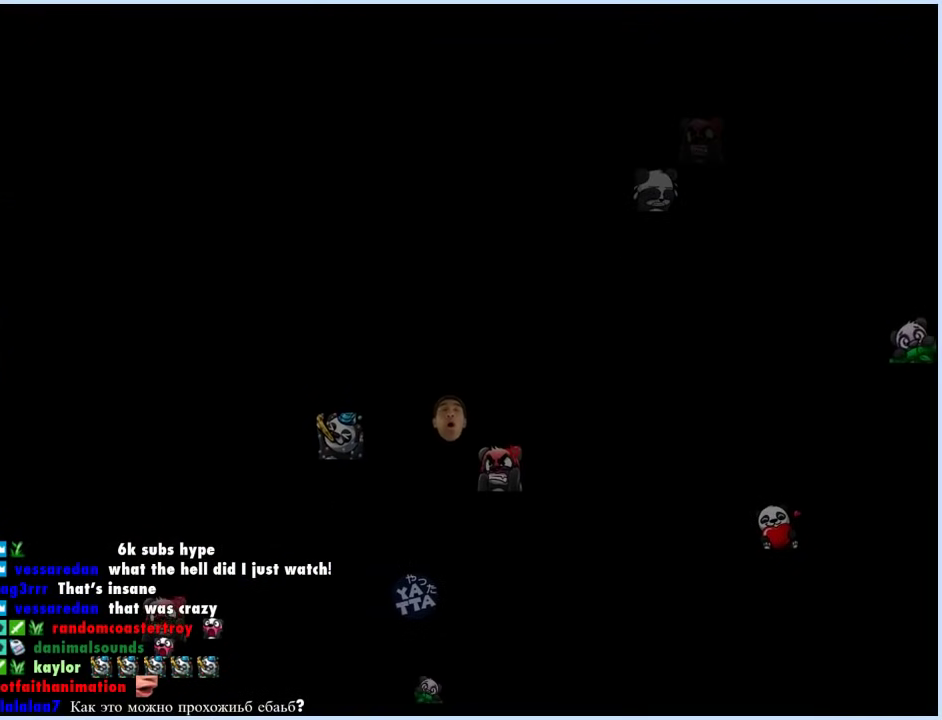
{"buttons": [], "events": []}
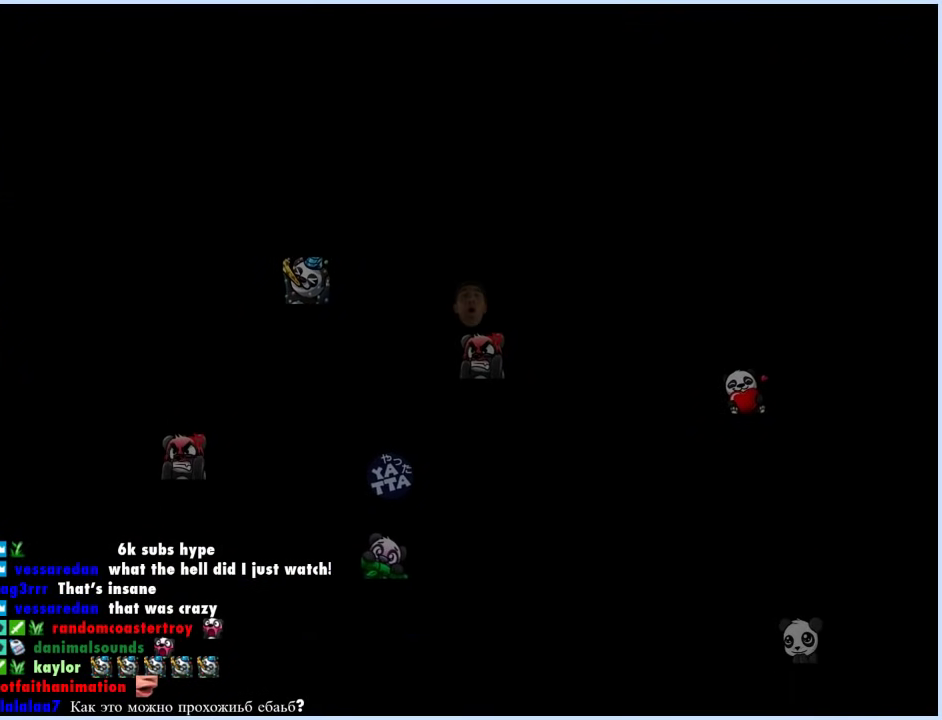
{"buttons": ["Y", "DPAD_RIGHT"], "events": [[350, "Y", "down"], [467, "DPAD_RIGHT", "down"]]}
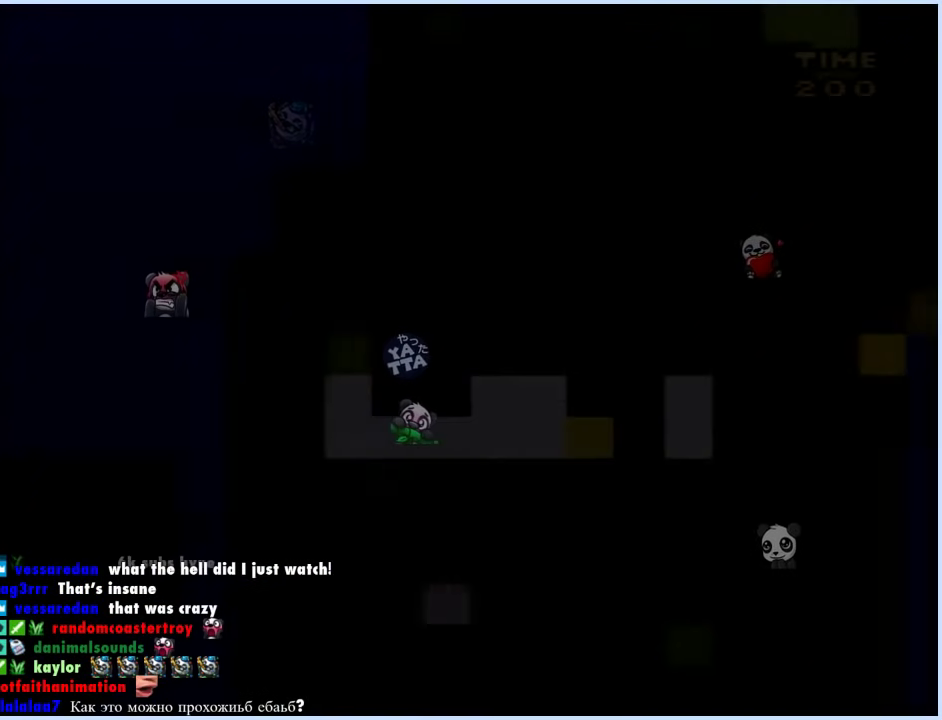
{"buttons": ["Y", "DPAD_RIGHT"], "events": []}
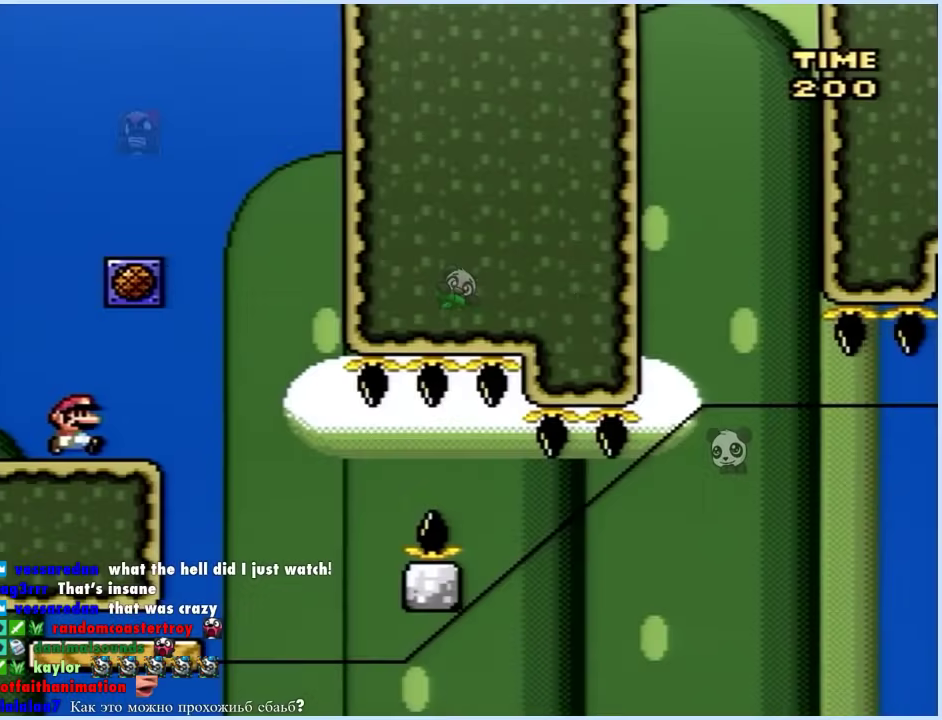
{"buttons": ["Y", "DPAD_RIGHT"], "events": [[283, "DPAD_RIGHT", "up"], [300, "DPAD_LEFT", "down"], [433, "DPAD_LEFT", "up"], [450, "DPAD_RIGHT", "down"]]}
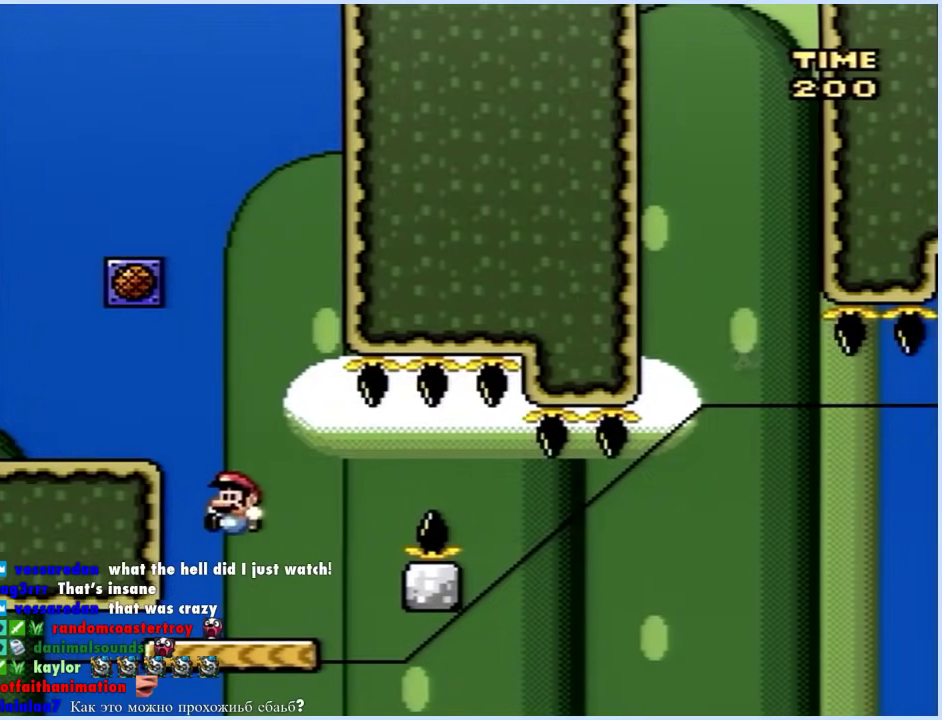
{"buttons": ["B", "Y", "DPAD_RIGHT"], "events": [[133, "B", "down"], [267, "B", "up"], [367, "B", "down"]]}
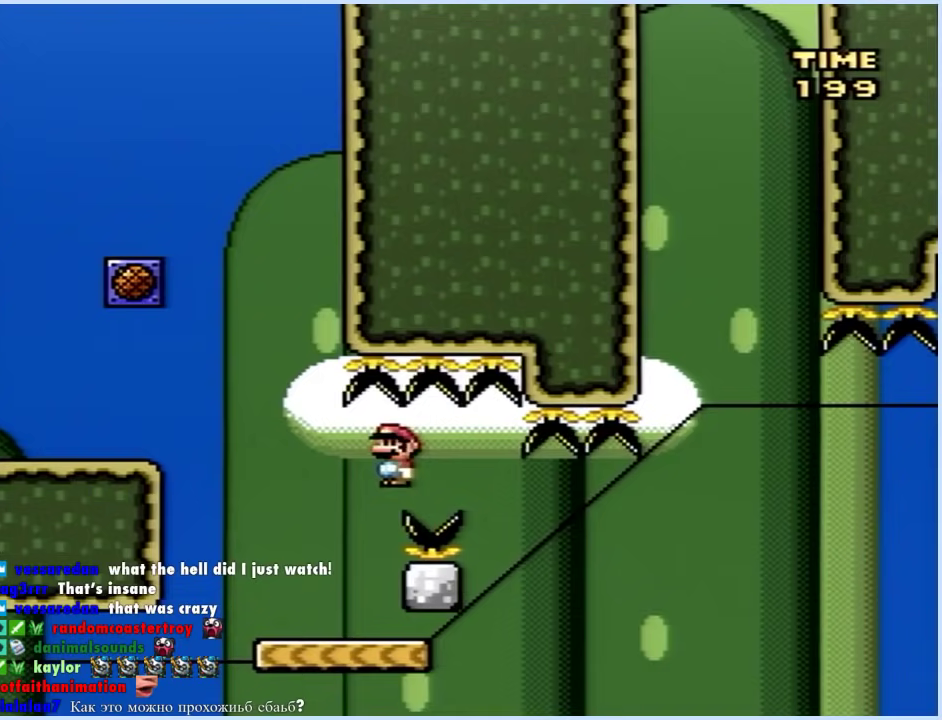
{"buttons": ["X"], "events": [[17, "B", "up"], [50, "DPAD_RIGHT", "up"], [100, "DPAD_LEFT", "down"], [283, "DPAD_LEFT", "up"], [283, "Y", "up"], [300, "DPAD_RIGHT", "down"], [333, "X", "down"], [400, "DPAD_RIGHT", "up"]]}
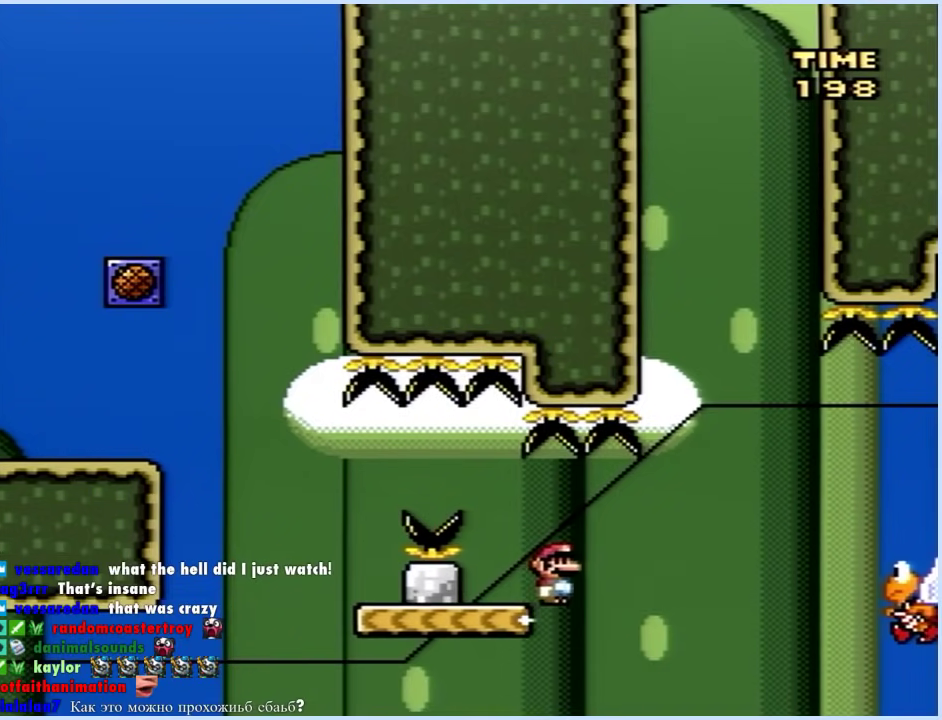
{"buttons": ["X", "DPAD_LEFT"], "events": [[500, "DPAD_LEFT", "down"]]}
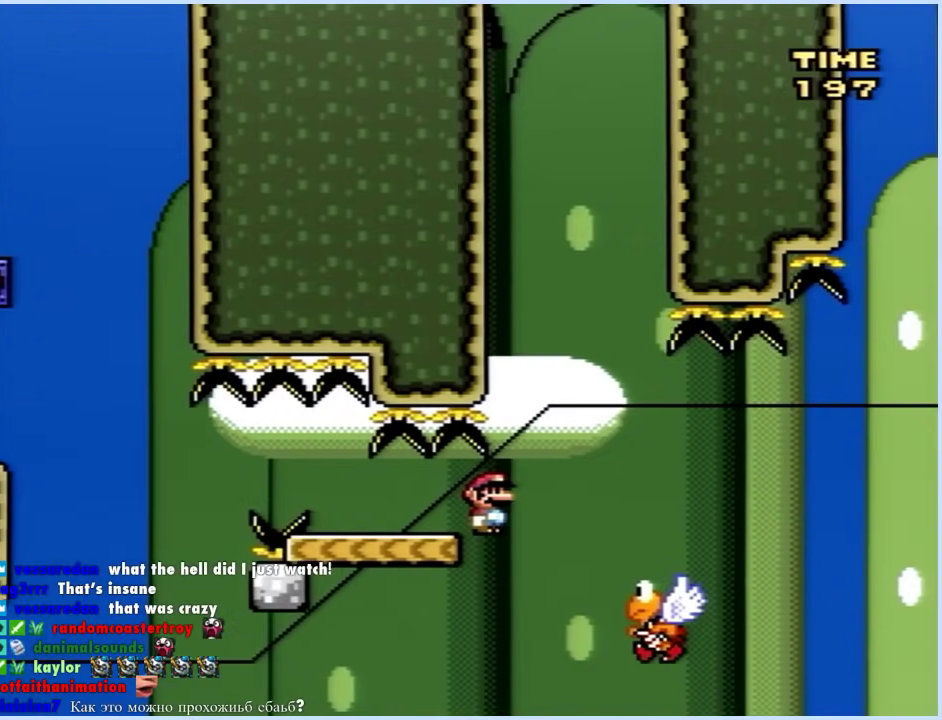
{"buttons": ["X", "DPAD_UP", "DPAD_LEFT"], "events": [[100, "DPAD_LEFT", "up"], [300, "DPAD_LEFT", "down"], [317, "DPAD_UP", "down"], [383, "DPAD_UP", "up"], [467, "DPAD_UP", "down"]]}
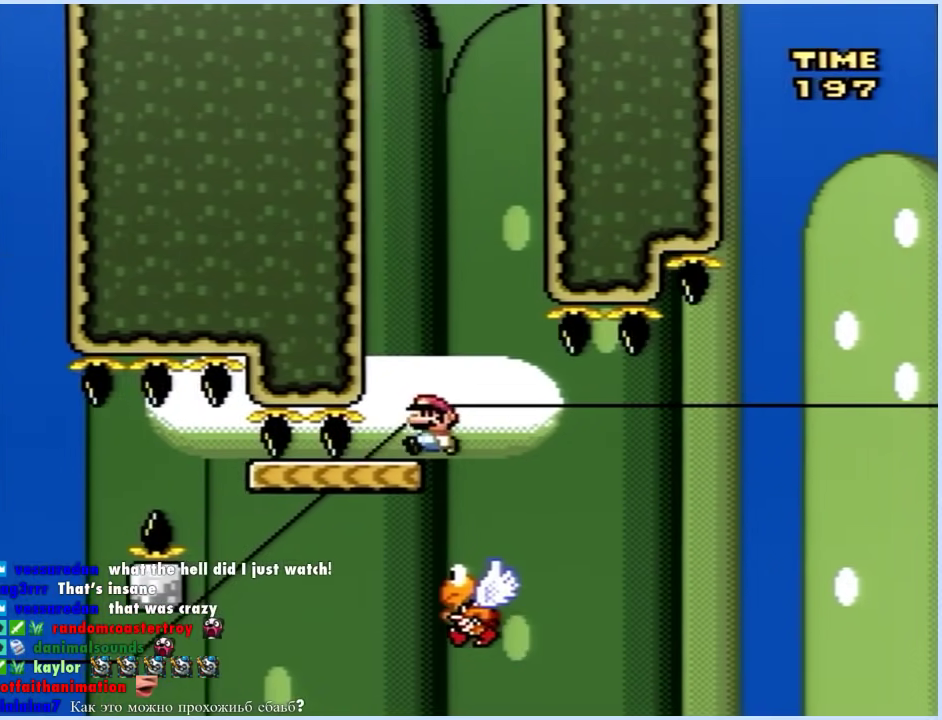
{"buttons": ["A", "X"], "events": [[100, "DPAD_UP", "up"], [117, "A", "down"], [450, "DPAD_LEFT", "up"]]}
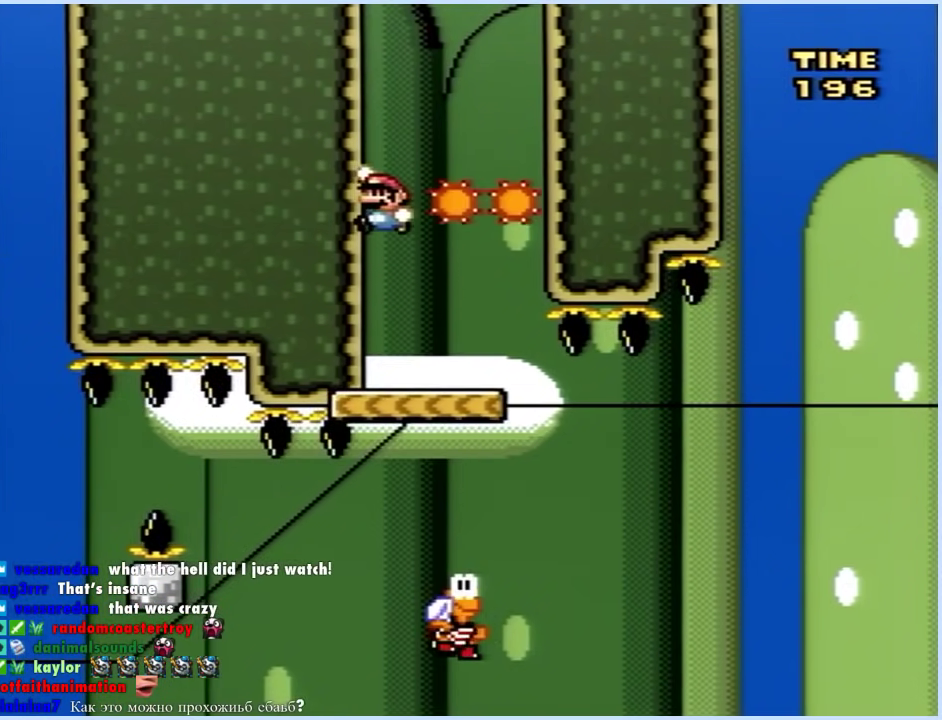
{"buttons": ["A", "X", "DPAD_RIGHT"], "events": [[333, "DPAD_RIGHT", "down"]]}
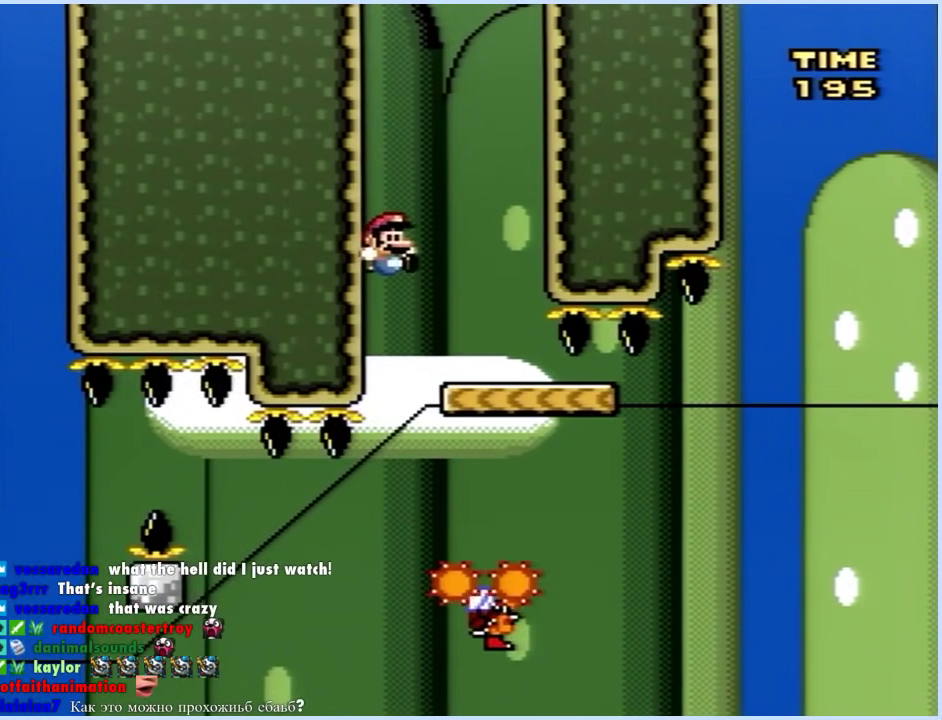
{"buttons": ["A", "X", "DPAD_LEFT"], "events": [[483, "DPAD_RIGHT", "up"], [500, "DPAD_LEFT", "down"]]}
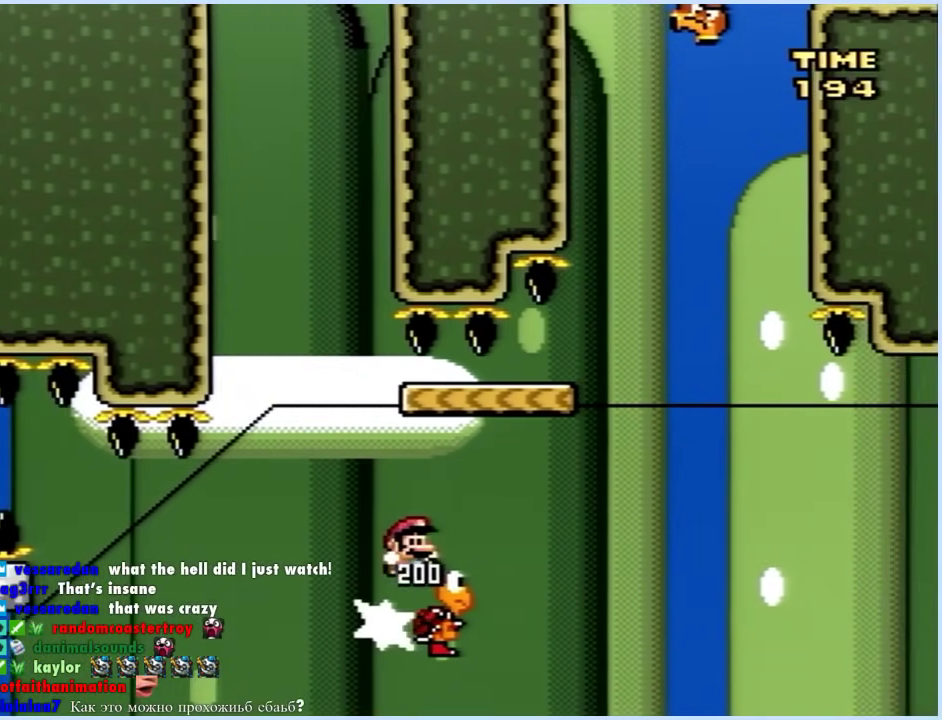
{"buttons": ["A", "X", "DPAD_RIGHT"], "events": [[50, "DPAD_LEFT", "up"], [50, "DPAD_RIGHT", "down"], [200, "A", "up"], [417, "A", "down"]]}
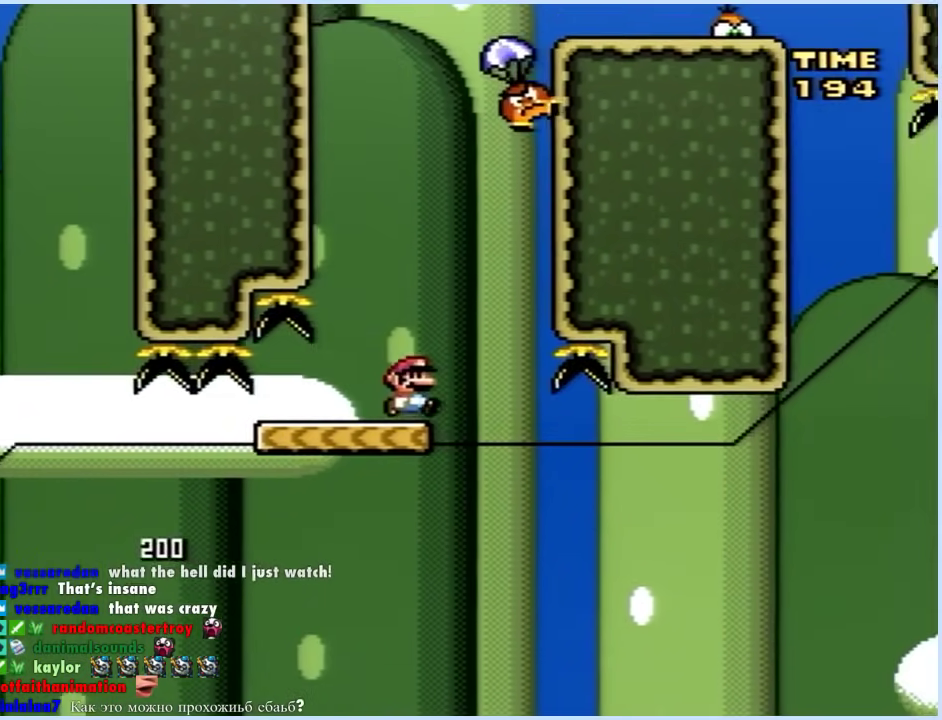
{"buttons": ["A", "Y", "DPAD_DOWN"], "events": [[100, "DPAD_RIGHT", "up"], [300, "DPAD_LEFT", "down"], [500, "DPAD_DOWN", "down"], [500, "DPAD_LEFT", "up"], [500, "X", "up"], [500, "Y", "down"]]}
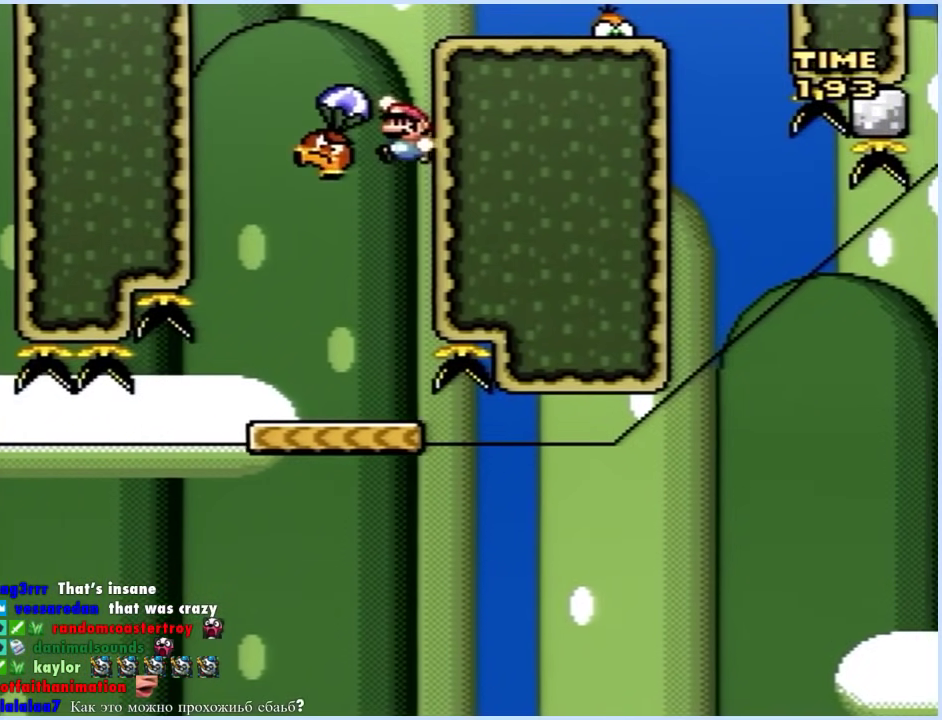
{"buttons": ["B", "Y", "DPAD_RIGHT"], "events": [[17, "A", "up"], [17, "DPAD_DOWN", "up"], [17, "DPAD_RIGHT", "down"], [417, "B", "down"]]}
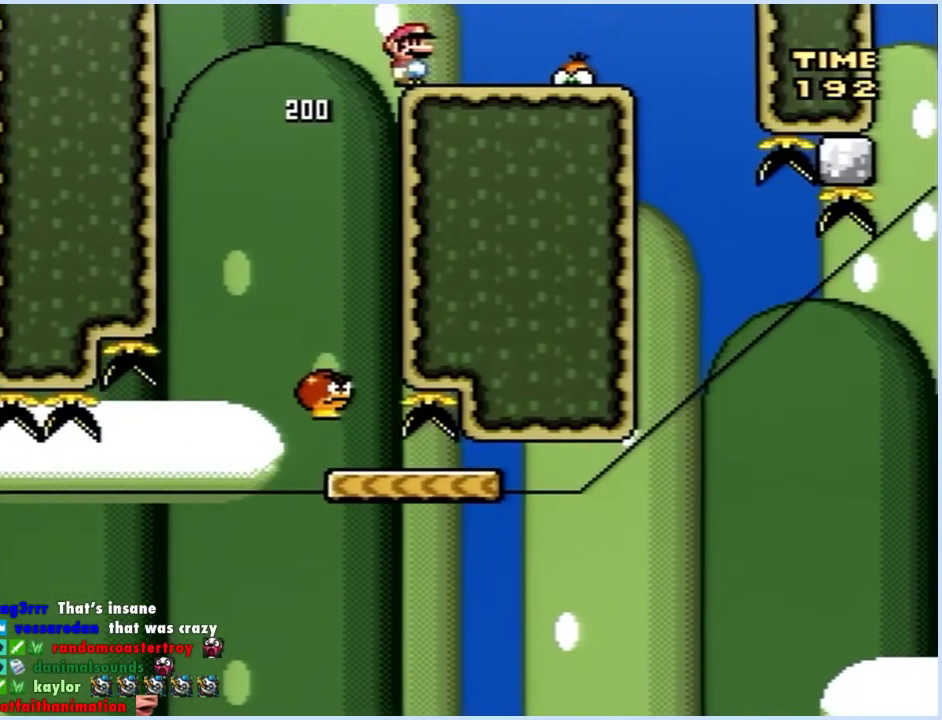
{"buttons": ["Y", "DPAD_LEFT"], "events": [[17, "B", "up"], [383, "DPAD_RIGHT", "up"], [400, "DPAD_LEFT", "down"]]}
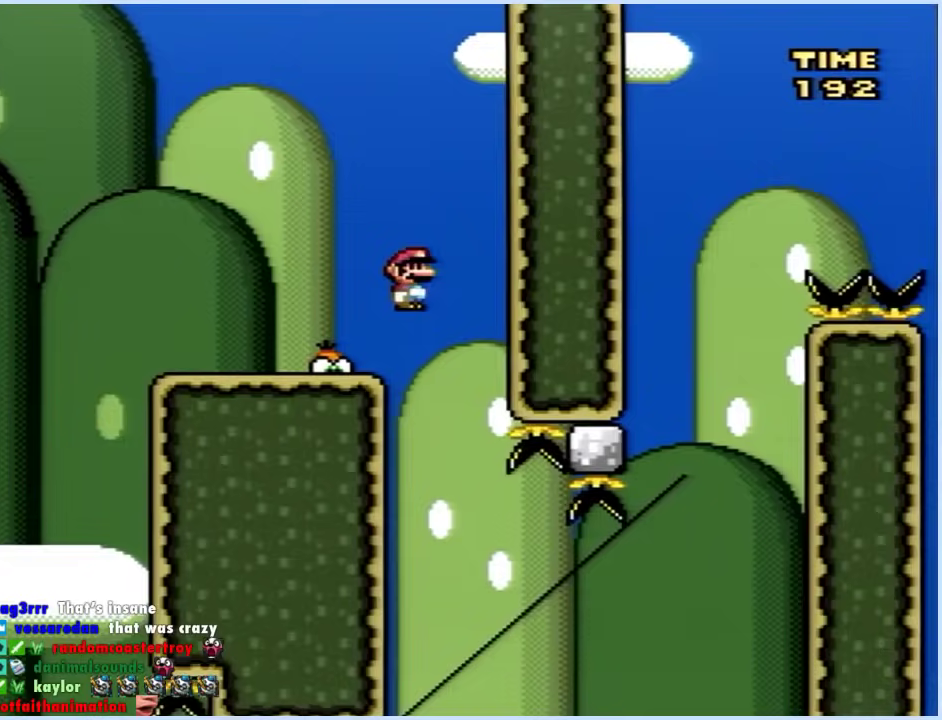
{"buttons": ["Y", "DPAD_RIGHT"], "events": [[167, "DPAD_LEFT", "up"], [183, "DPAD_RIGHT", "down"], [317, "DPAD_RIGHT", "up"], [500, "DPAD_RIGHT", "down"]]}
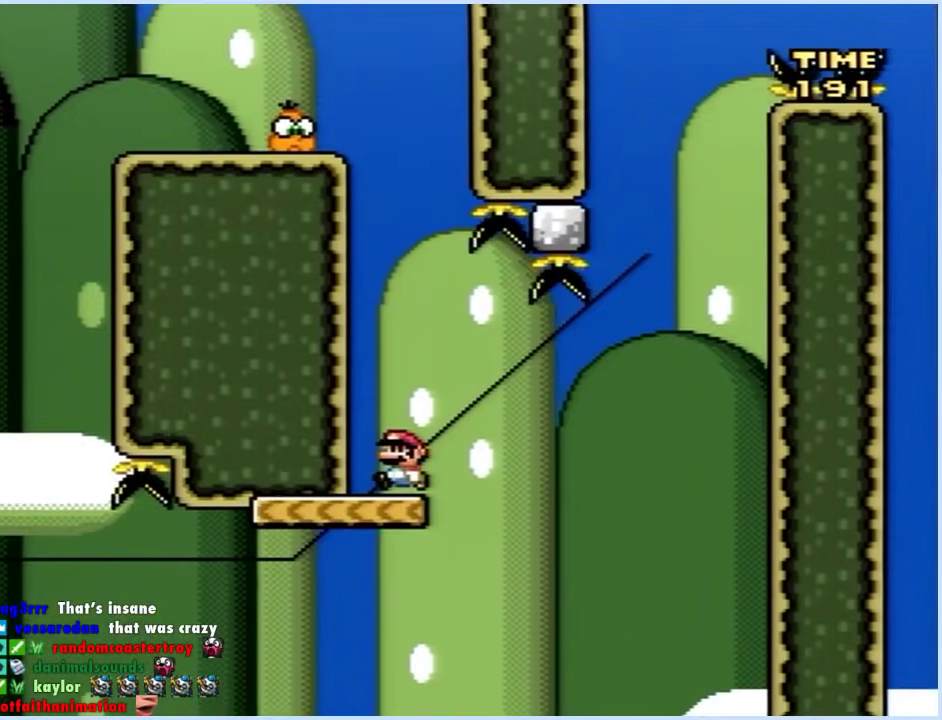
{"buttons": ["Y"], "events": [[83, "DPAD_RIGHT", "up"], [333, "DPAD_RIGHT", "down"], [417, "DPAD_RIGHT", "up"]]}
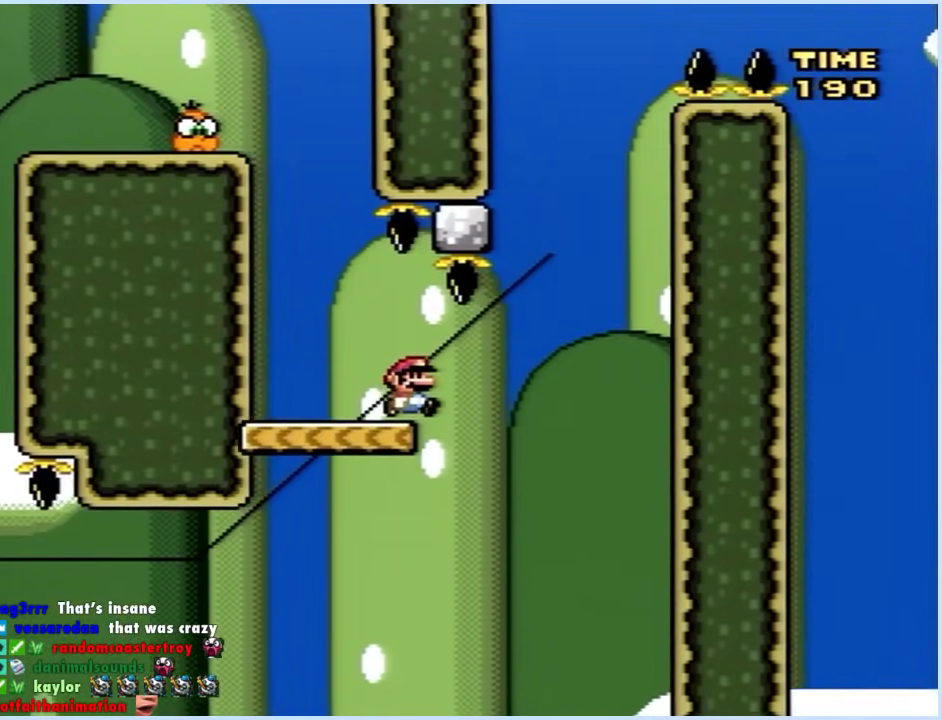
{"buttons": ["X"], "events": [[50, "Y", "up"], [83, "DPAD_DOWN", "down"], [150, "X", "down"], [283, "DPAD_DOWN", "up"]]}
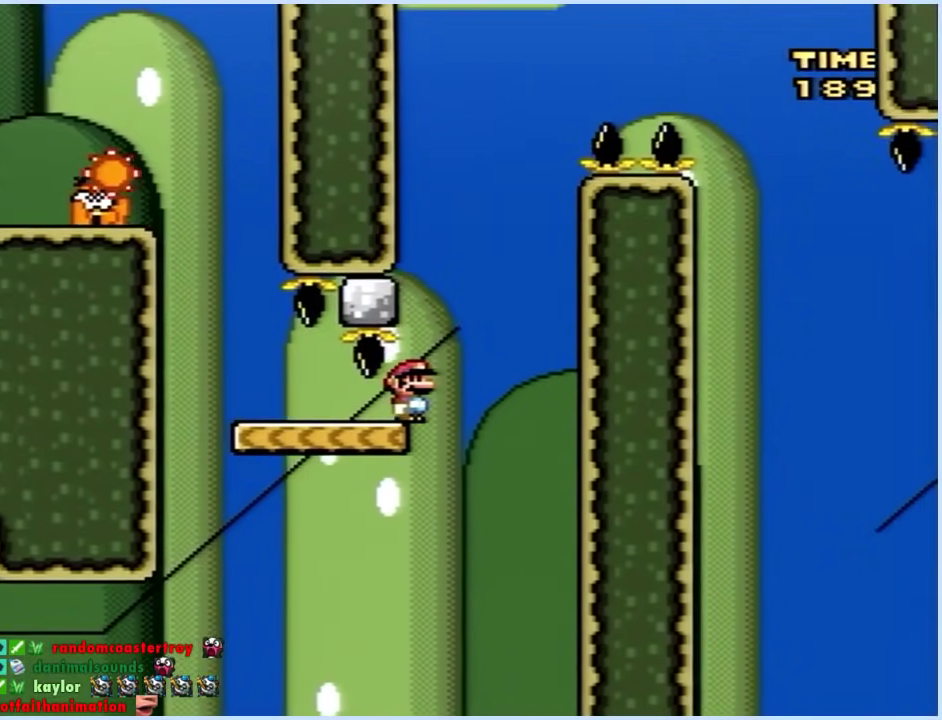
{"buttons": ["X", "DPAD_LEFT"], "events": [[267, "DPAD_LEFT", "down"], [350, "DPAD_LEFT", "up"], [483, "DPAD_LEFT", "down"]]}
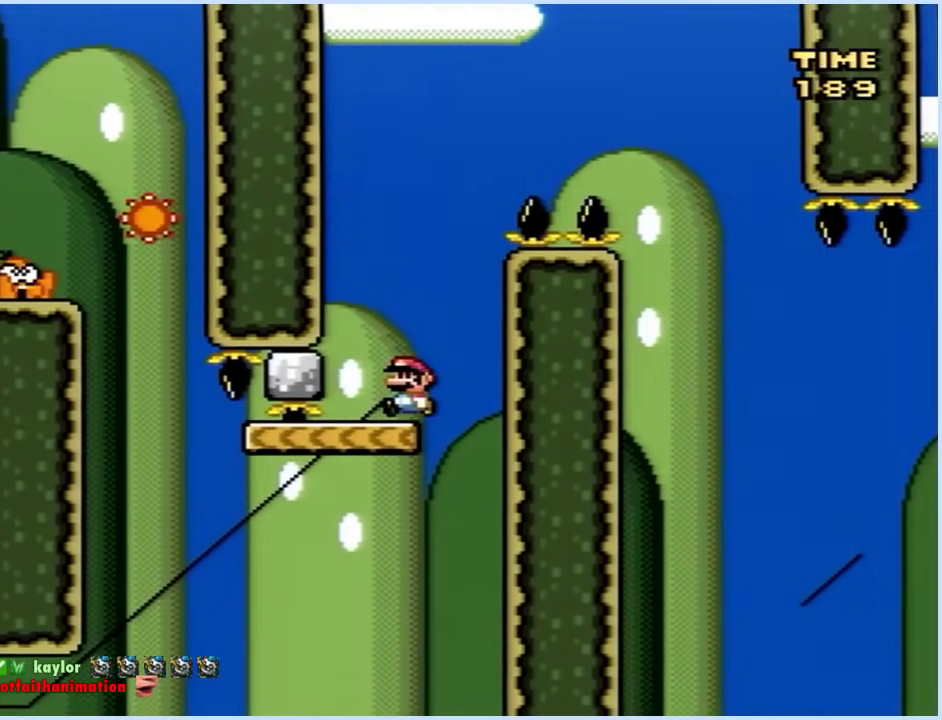
{"buttons": ["A", "X", "DPAD_RIGHT"], "events": [[167, "DPAD_UP", "down"], [200, "DPAD_LEFT", "up"], [217, "DPAD_RIGHT", "down"], [217, "DPAD_UP", "up"], [283, "A", "down"]]}
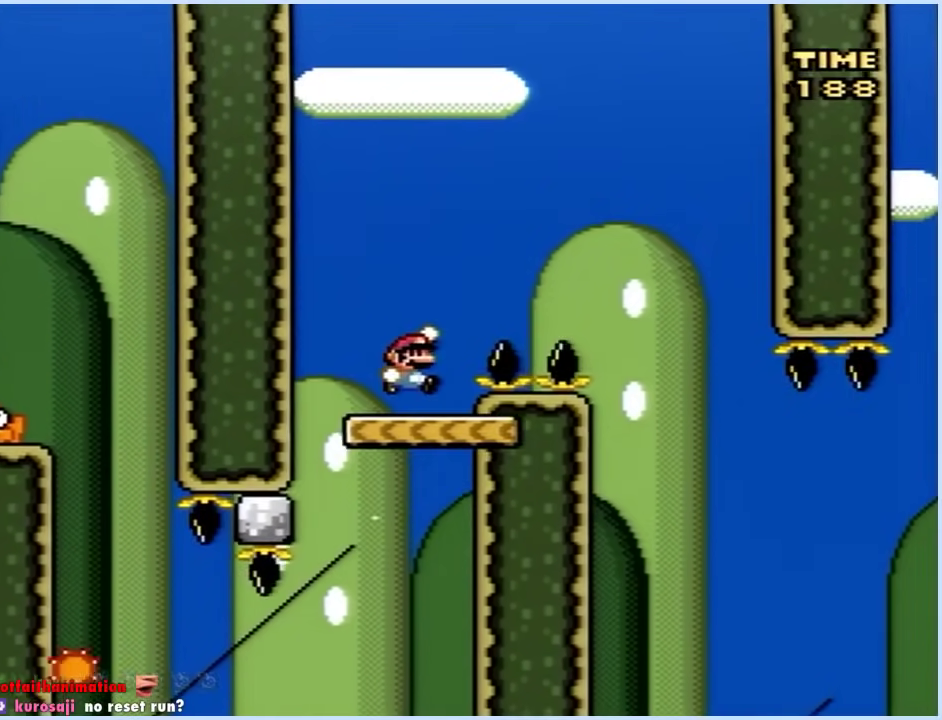
{"buttons": ["X", "DPAD_RIGHT"], "events": [[333, "A", "up"]]}
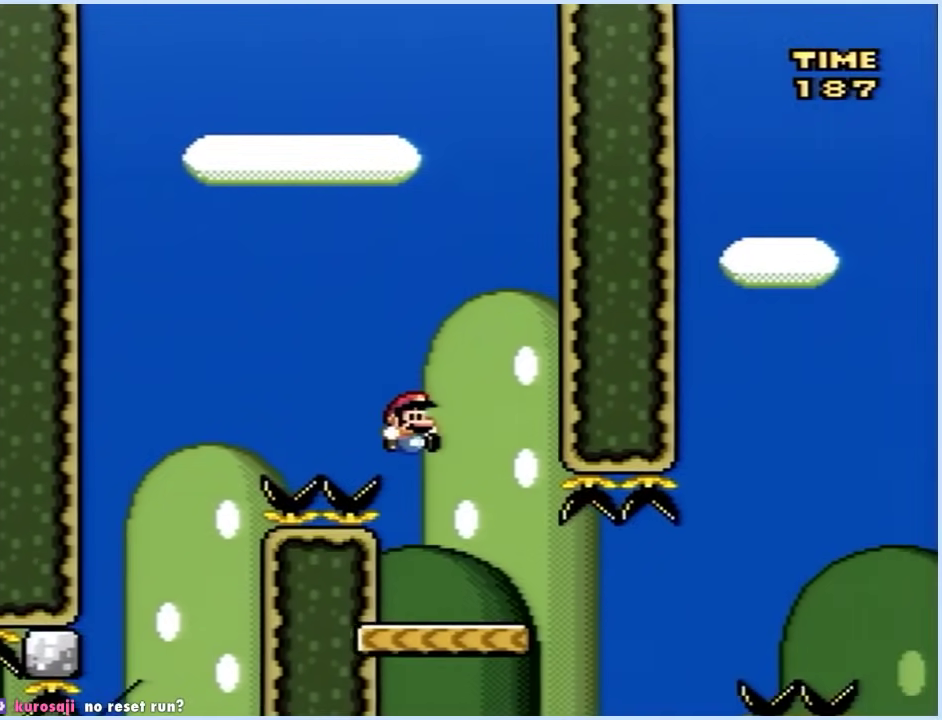
{"buttons": ["A", "X", "DPAD_RIGHT"], "events": [[17, "DPAD_RIGHT", "up"], [33, "DPAD_LEFT", "down"], [117, "DPAD_LEFT", "up"], [133, "DPAD_RIGHT", "down"], [417, "A", "down"]]}
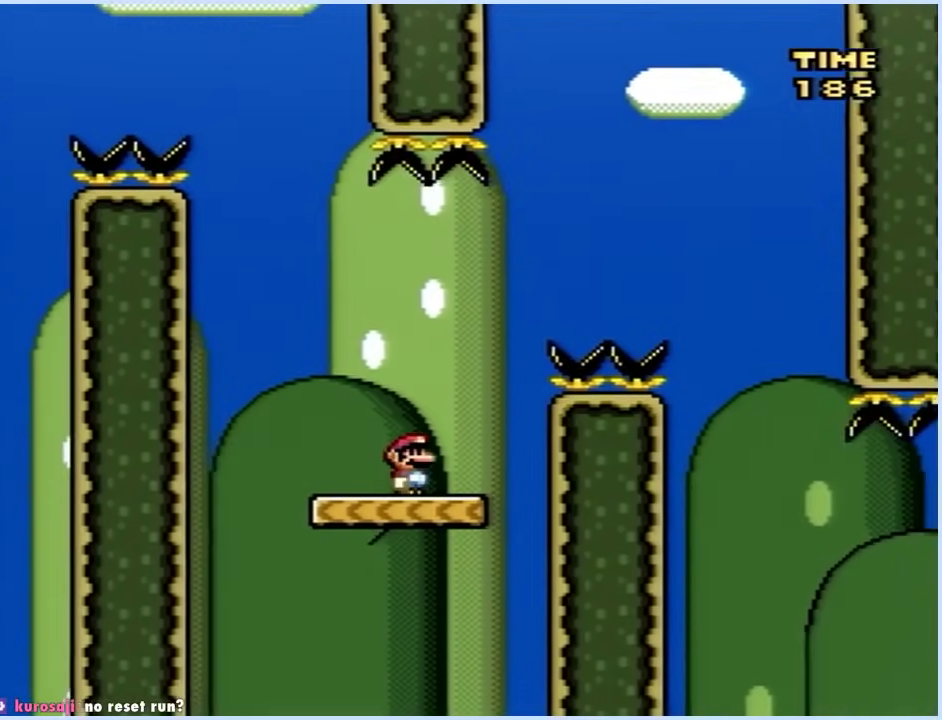
{"buttons": ["X", "DPAD_LEFT"], "events": [[300, "A", "up"], [417, "DPAD_RIGHT", "up"], [450, "DPAD_LEFT", "down"]]}